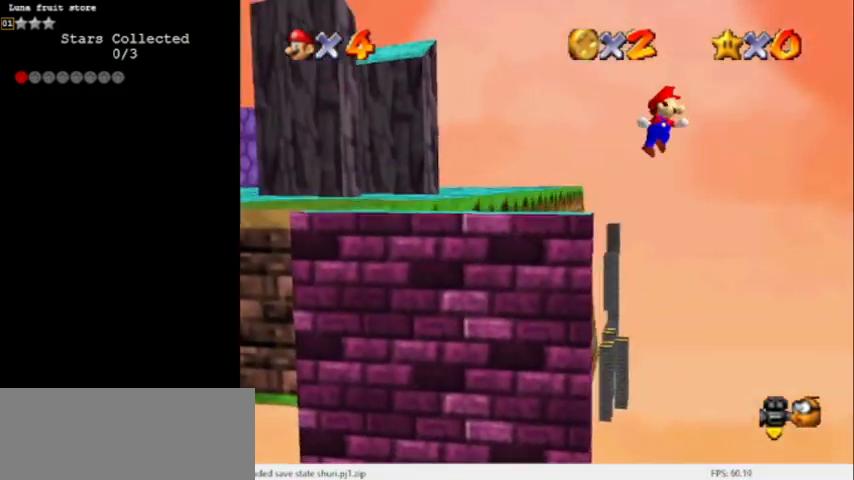
Gameplay with a controller (Nintendo layout); each line is a JSON object with the inputs held at the frame after it. "events" lists button and stick changes between this image and that frame as [ms after this image, input, new state], when the widget could be followed in between. Not read: L3 R3.
{"buttons": ["A"], "left_stick": "left", "events": []}
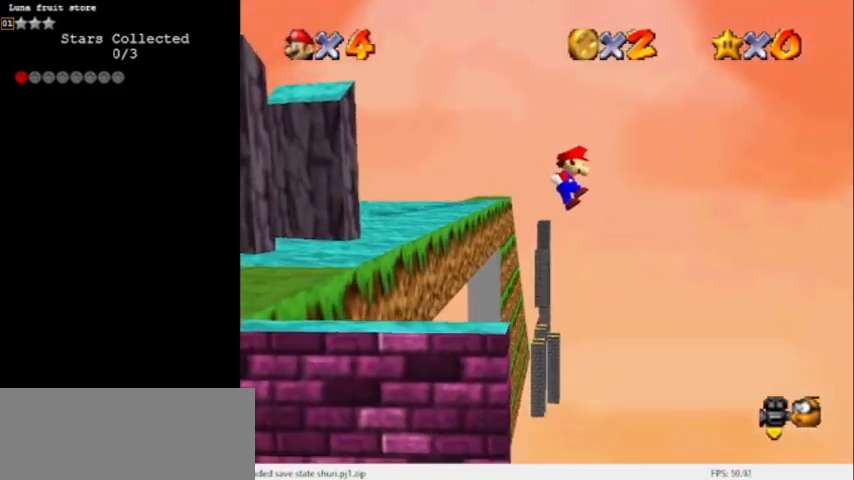
{"buttons": [], "left_stick": "up-left", "events": [[133, "C_RIGHT", "down"], [200, "A", "up"], [233, "C_RIGHT", "up"], [267, "C_RIGHT", "down"], [367, "C_RIGHT", "up"], [367, "left_stick", "up-left"]]}
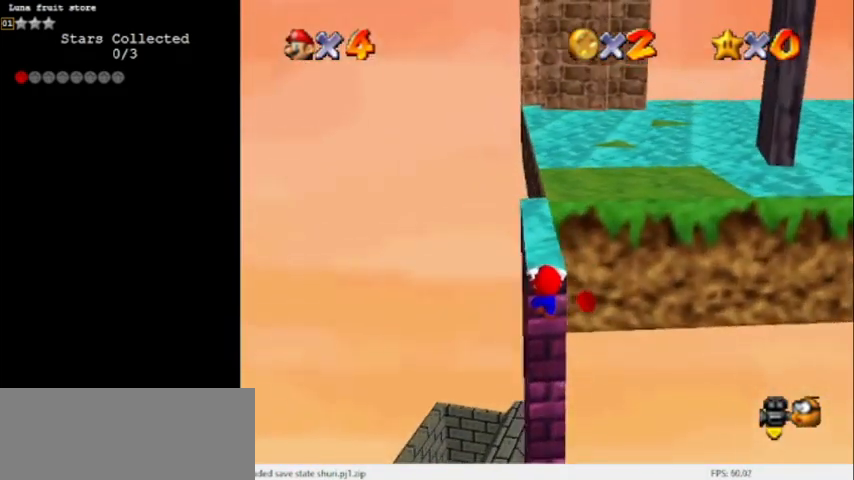
{"buttons": [], "left_stick": "center", "events": [[334, "left_stick", "center"]]}
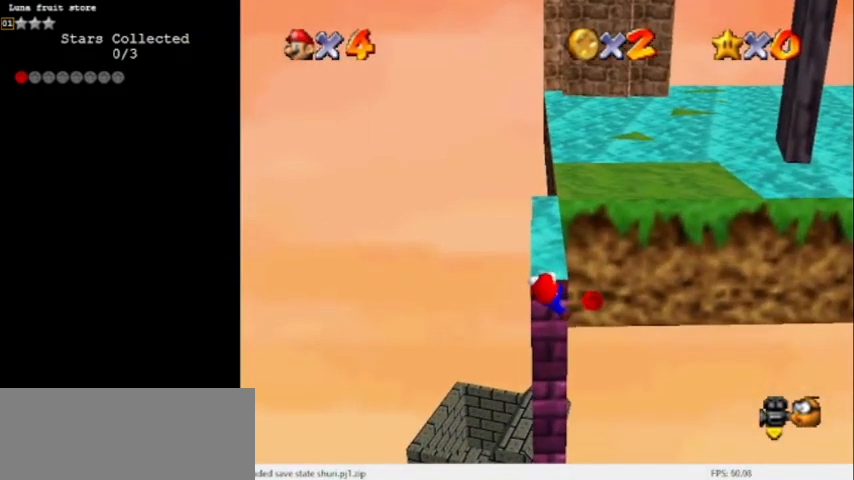
{"buttons": [], "left_stick": "center", "events": []}
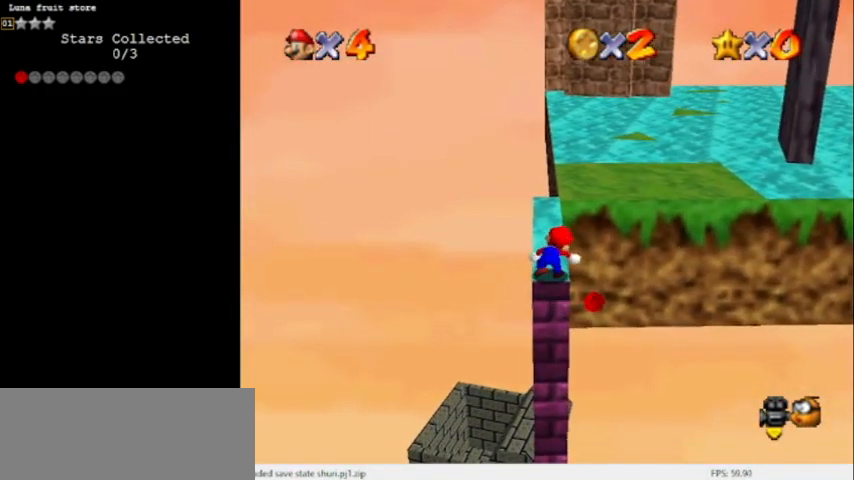
{"buttons": ["A"], "left_stick": "up", "events": [[100, "A", "down"], [167, "left_stick", "up-left"], [468, "left_stick", "up"]]}
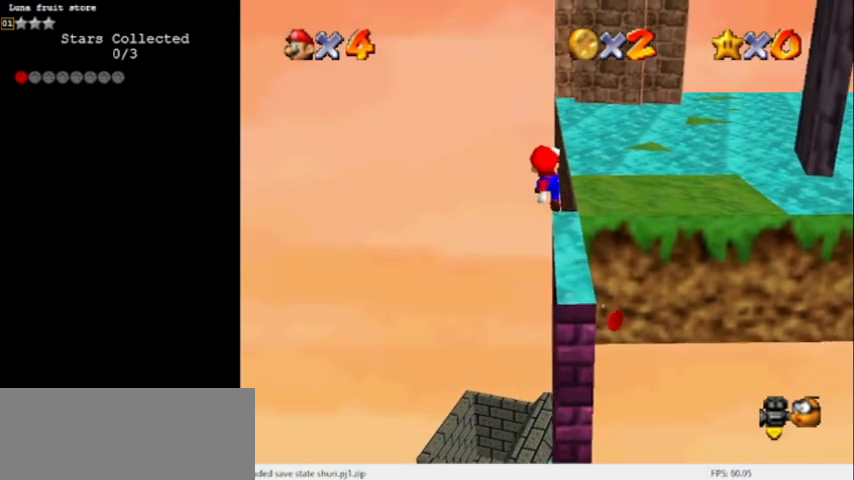
{"buttons": ["A"], "left_stick": "up-right", "events": [[334, "left_stick", "up-right"]]}
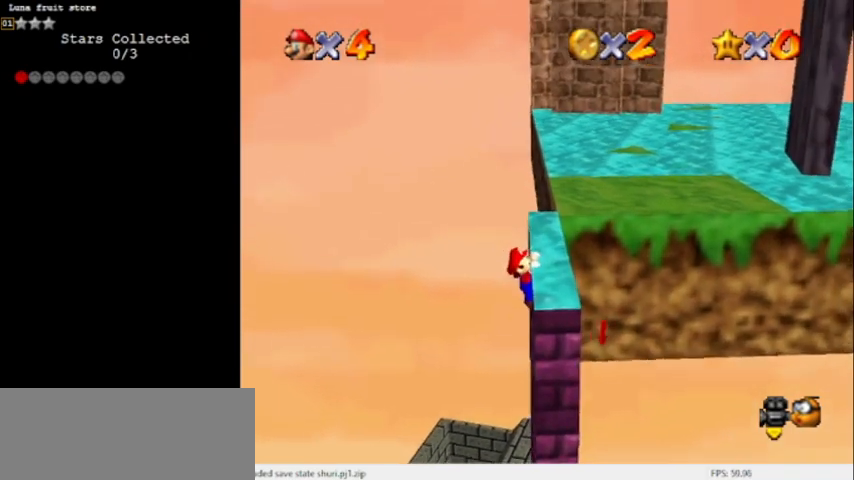
{"buttons": [], "left_stick": "center", "events": [[334, "A", "up"], [401, "left_stick", "center"]]}
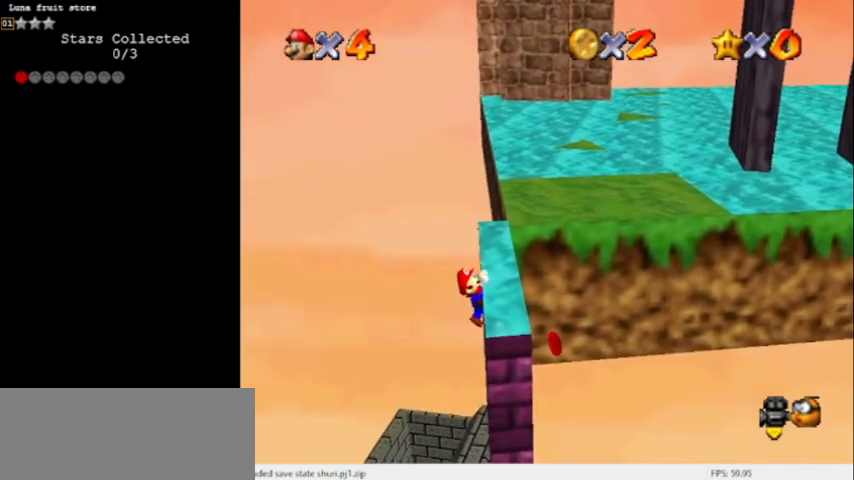
{"buttons": [], "left_stick": "center", "events": []}
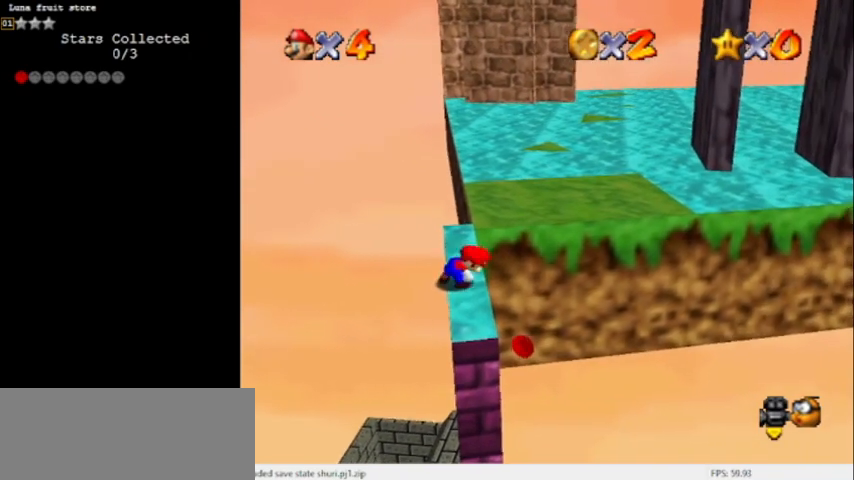
{"buttons": ["A"], "left_stick": "up", "events": [[201, "A", "down"], [234, "left_stick", "up-left"], [468, "left_stick", "up"]]}
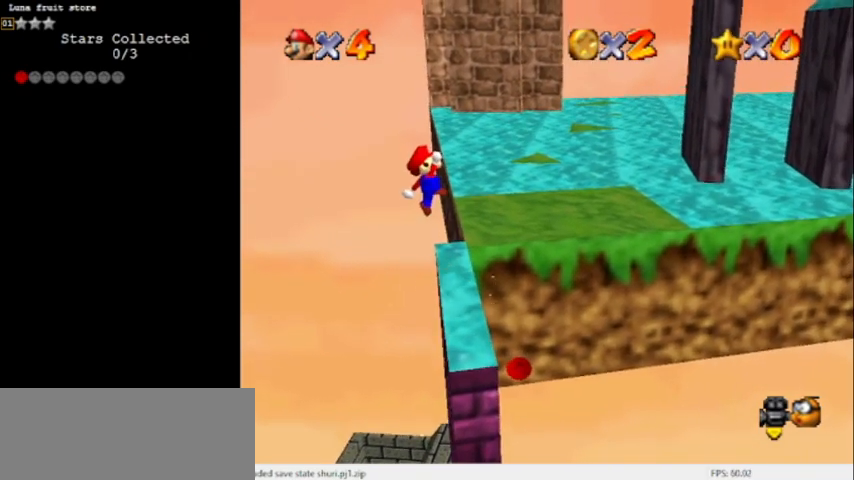
{"buttons": ["A"], "left_stick": "up-right", "events": [[300, "left_stick", "up-right"]]}
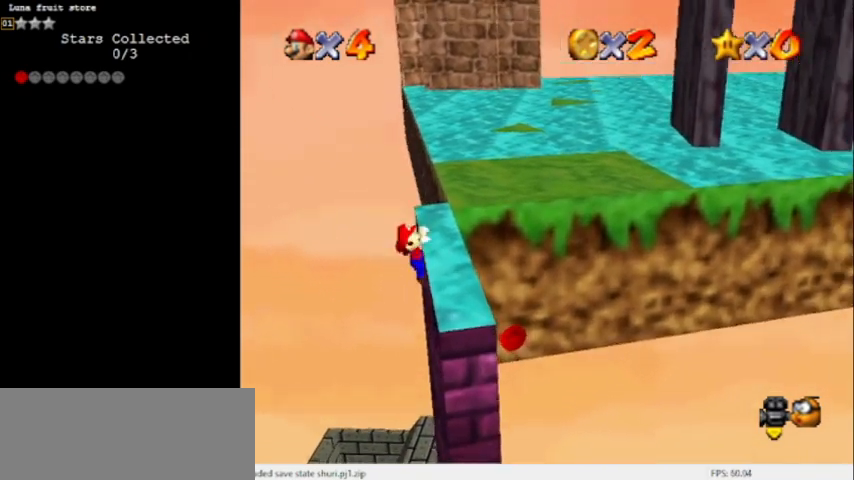
{"buttons": [], "left_stick": "up-right", "events": [[468, "A", "up"]]}
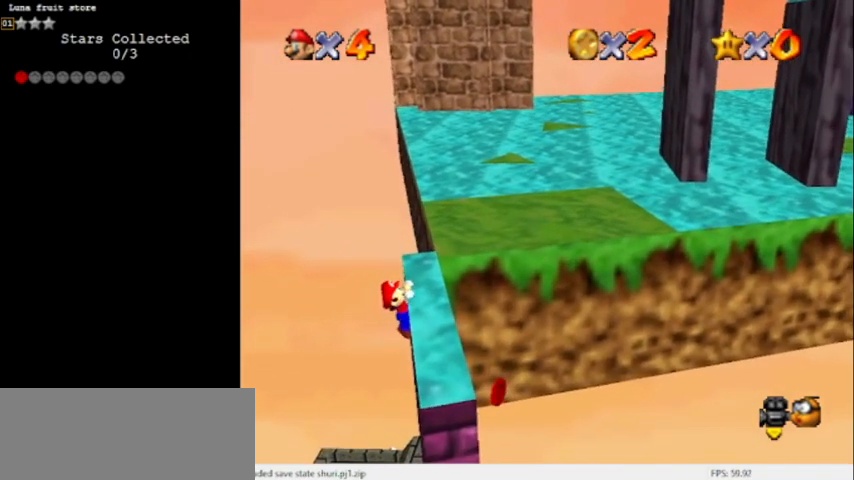
{"buttons": [], "left_stick": "center", "events": [[100, "left_stick", "center"]]}
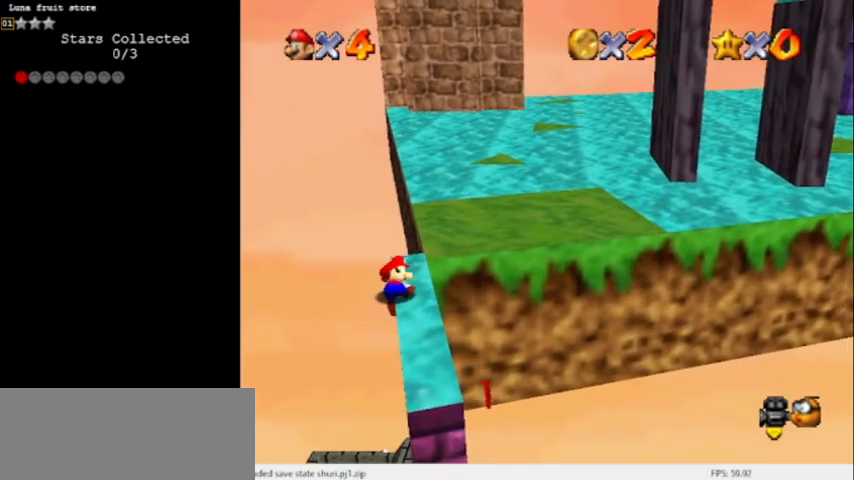
{"buttons": ["A"], "left_stick": "up-left", "events": [[267, "A", "down"], [301, "left_stick", "up-left"]]}
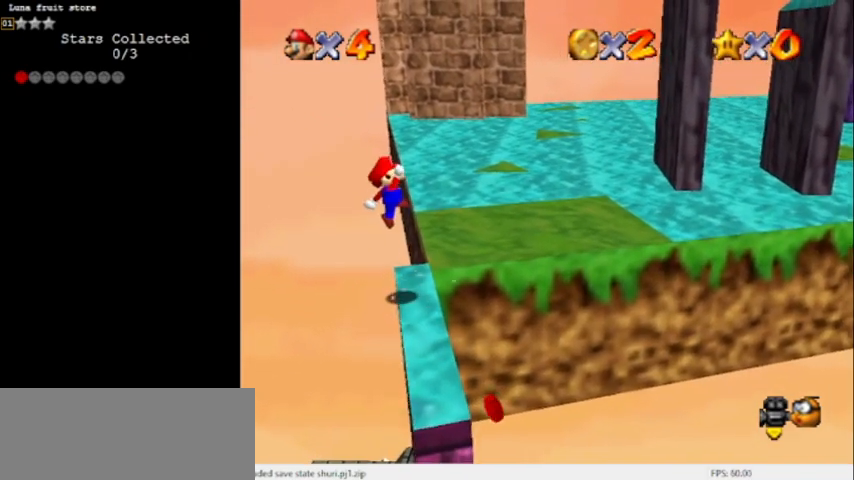
{"buttons": ["A"], "left_stick": "up-right", "events": [[133, "left_stick", "center"], [300, "left_stick", "up-right"], [467, "C_LEFT", "down"], [500, "C_LEFT", "up"]]}
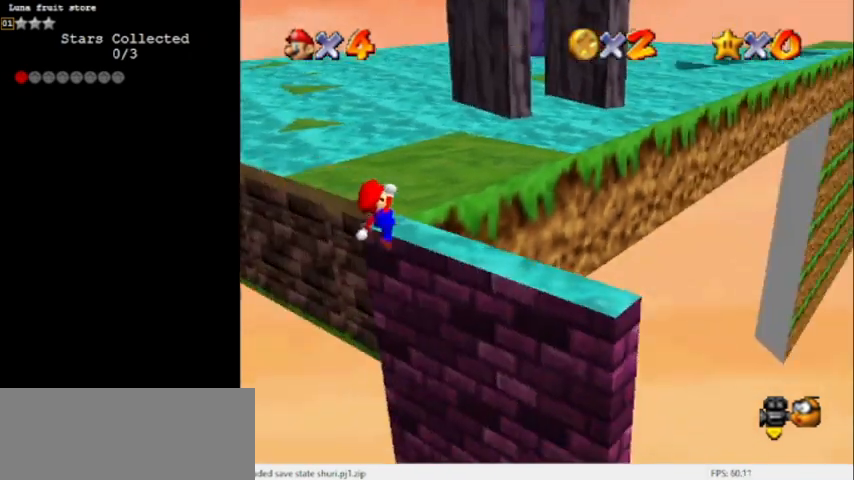
{"buttons": [], "left_stick": "up-left", "events": [[67, "C_LEFT", "down"], [67, "left_stick", "up"], [234, "C_LEFT", "up"], [234, "left_stick", "up-left"], [301, "A", "up"]]}
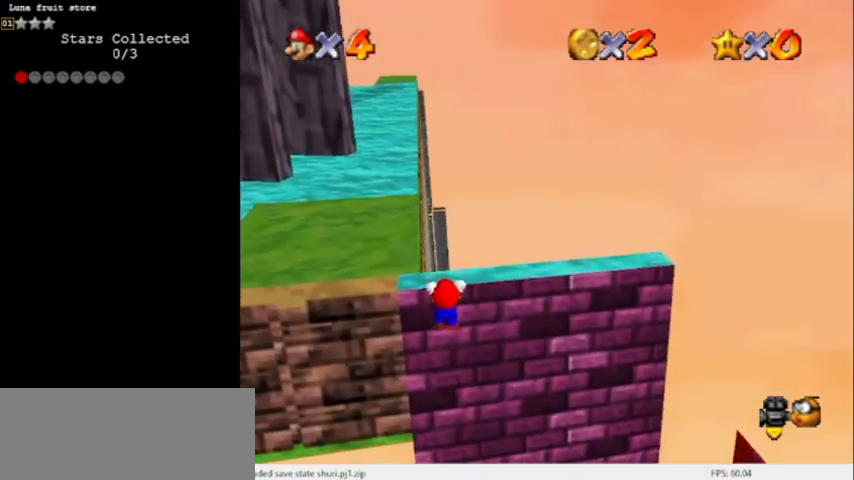
{"buttons": [], "left_stick": "center", "events": [[200, "left_stick", "center"]]}
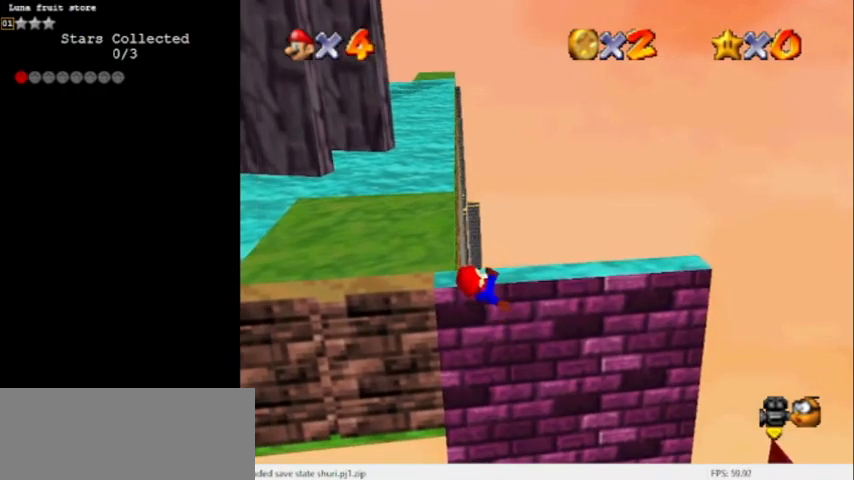
{"buttons": ["A"], "left_stick": "up-left", "events": [[434, "A", "down"], [468, "left_stick", "up-left"]]}
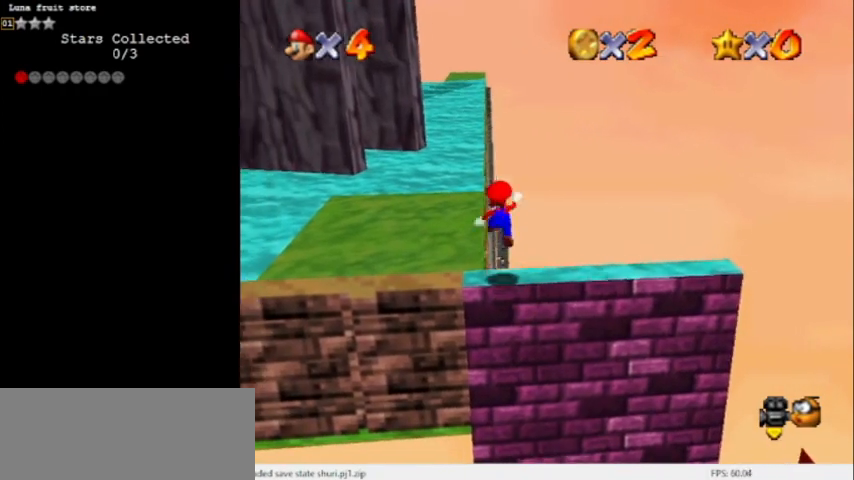
{"buttons": ["A", "B", "DPAD_RIGHT"], "left_stick": "left", "events": [[100, "DPAD_RIGHT", "down"], [434, "B", "down"], [500, "left_stick", "left"]]}
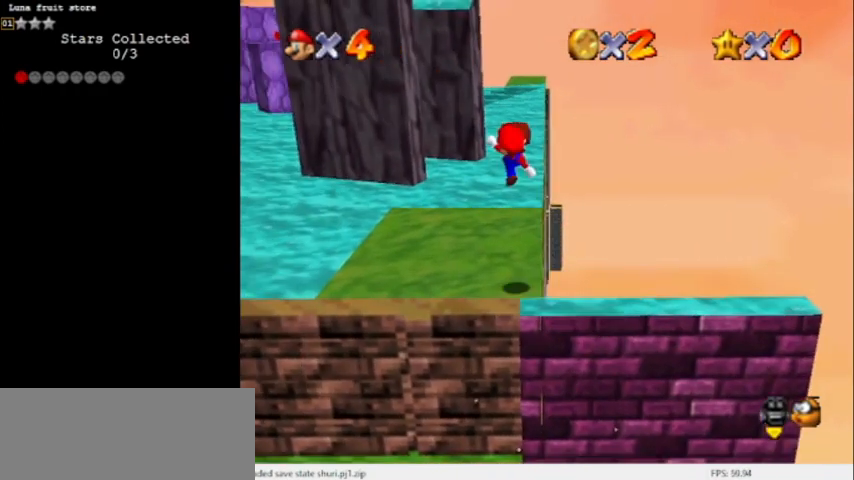
{"buttons": ["DPAD_RIGHT"], "left_stick": "up-left", "events": [[201, "A", "up"], [201, "B", "up"], [201, "C_UP", "down"], [234, "left_stick", "up-left"], [401, "C_UP", "up"]]}
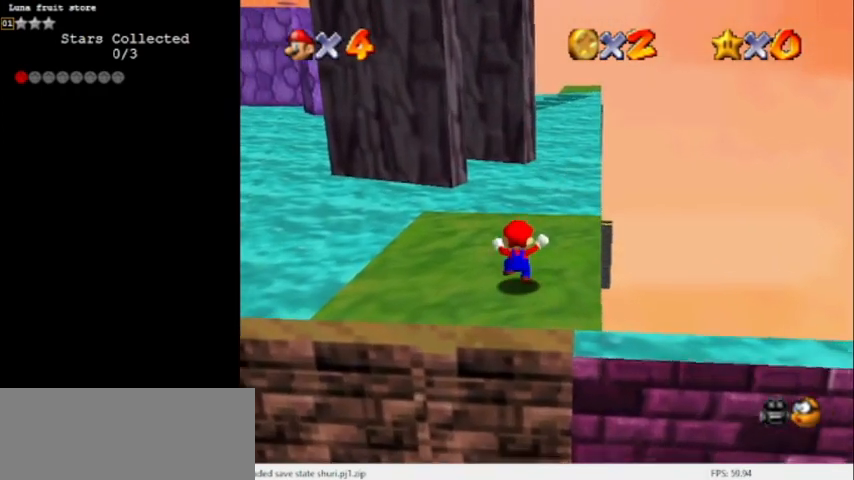
{"buttons": ["DPAD_RIGHT"], "left_stick": "up", "events": [[300, "left_stick", "up"]]}
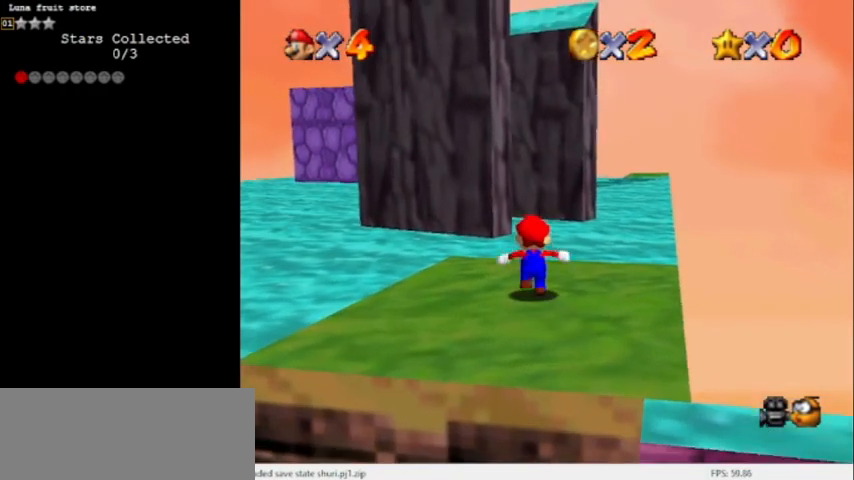
{"buttons": ["A", "Z"], "left_stick": "up", "events": [[334, "DPAD_RIGHT", "up"], [334, "Z", "down"], [367, "A", "down"]]}
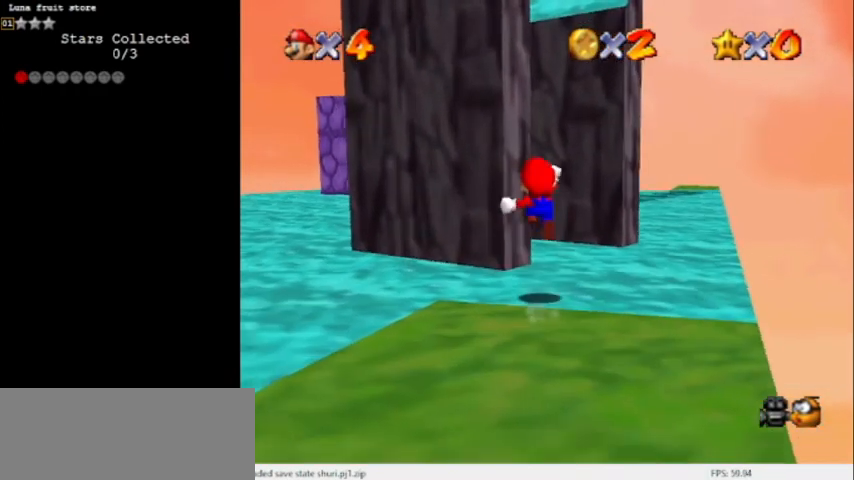
{"buttons": [], "left_stick": "up", "events": [[33, "A", "up"], [33, "Z", "up"], [167, "C_RIGHT", "down"], [167, "left_stick", "up-right"], [267, "C_RIGHT", "up"], [434, "left_stick", "up"]]}
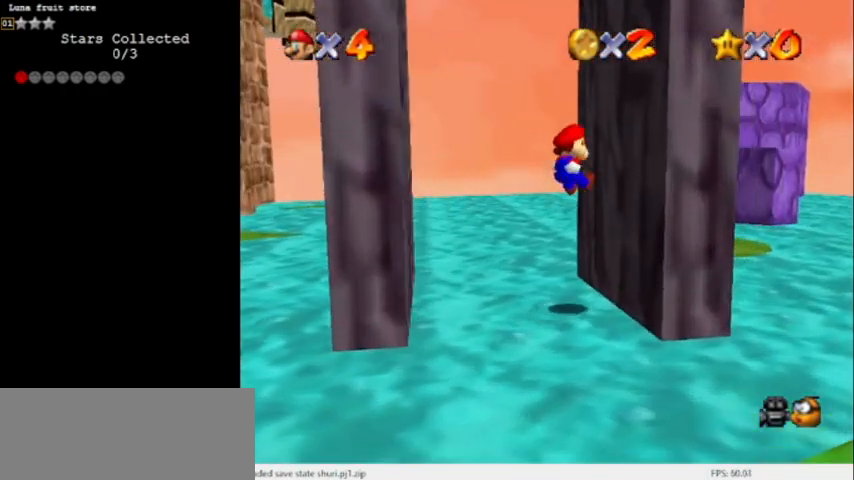
{"buttons": [], "left_stick": "up-left", "events": [[201, "A", "down"], [201, "left_stick", "up-left"], [468, "A", "up"]]}
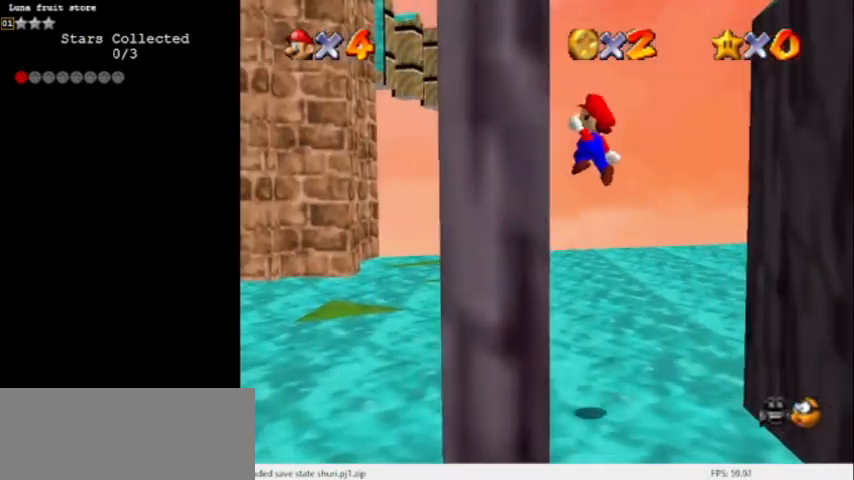
{"buttons": ["A", "C_LEFT"], "left_stick": "center", "events": [[200, "A", "down"], [200, "DPAD_DOWN", "down"], [233, "left_stick", "up"], [267, "C_LEFT", "down"], [400, "DPAD_DOWN", "up"], [500, "left_stick", "center"]]}
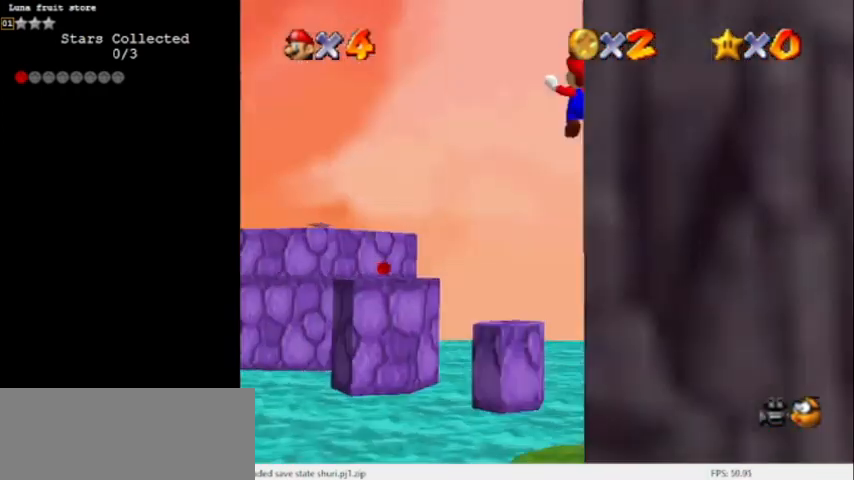
{"buttons": ["A"], "left_stick": "down-right", "events": [[67, "C_LEFT", "up"], [234, "left_stick", "right"], [301, "left_stick", "down-right"]]}
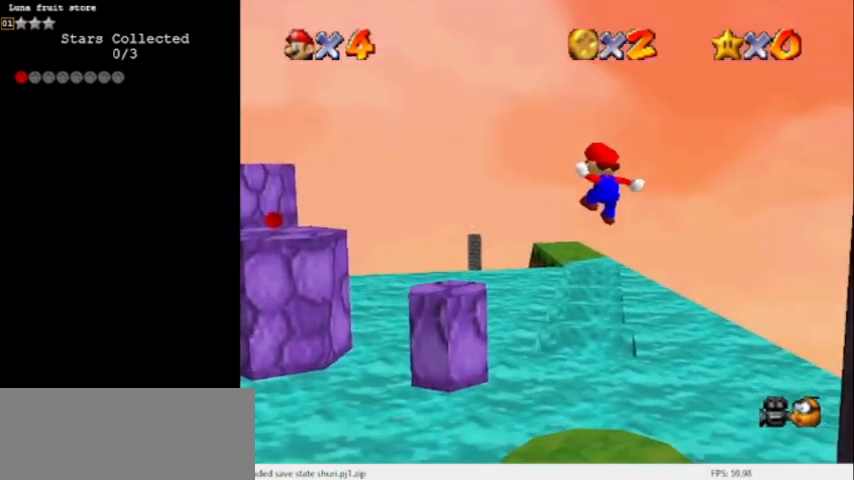
{"buttons": [], "left_stick": "up", "events": [[67, "A", "up"], [67, "C_DOWN", "down"], [67, "left_stick", "right"], [167, "C_DOWN", "up"], [200, "left_stick", "center"], [334, "left_stick", "up"]]}
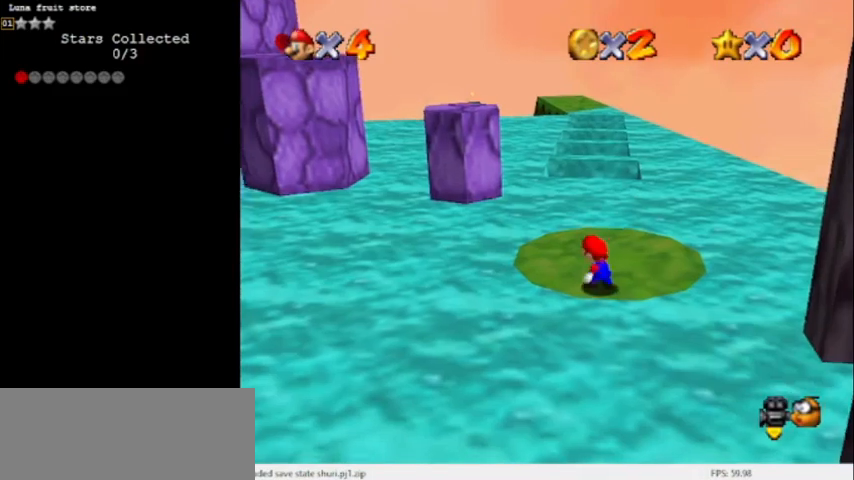
{"buttons": [], "left_stick": "up", "events": []}
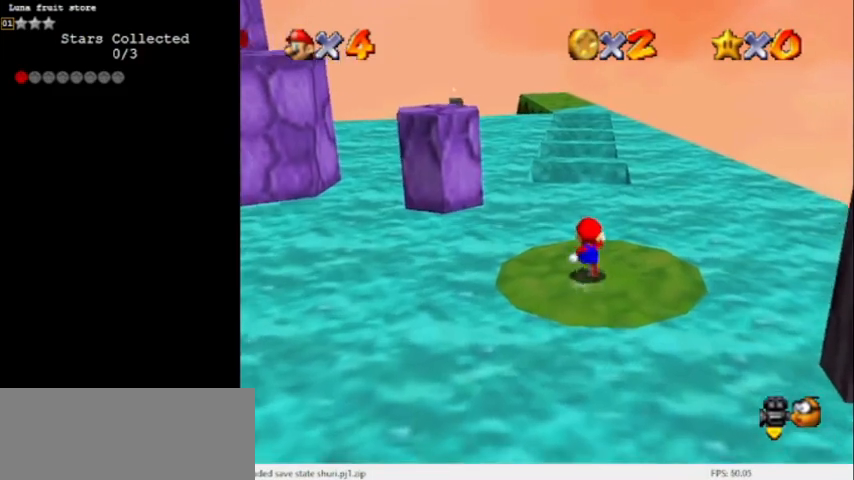
{"buttons": ["A"], "left_stick": "up", "events": [[266, "A", "down"], [266, "Z", "down"], [400, "Z", "up"]]}
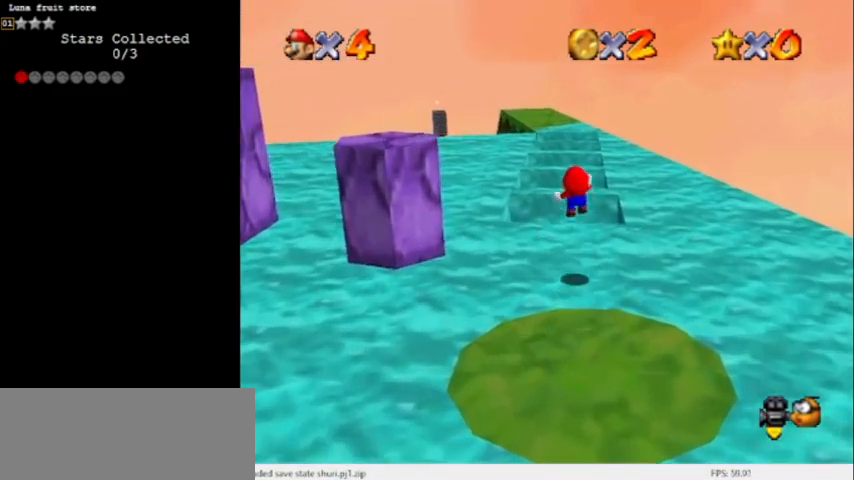
{"buttons": ["A", "C_LEFT"], "left_stick": "left", "events": [[100, "left_stick", "up-left"], [467, "C_LEFT", "down"], [467, "left_stick", "left"]]}
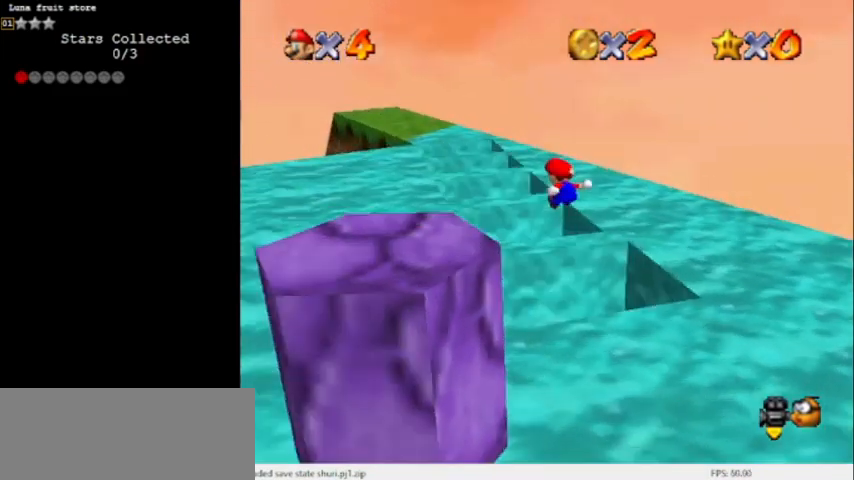
{"buttons": [], "left_stick": "center", "events": [[100, "C_LEFT", "up"], [133, "C_LEFT", "down"], [200, "A", "up"], [233, "C_LEFT", "up"], [233, "left_stick", "right"], [367, "C_DOWN", "down"], [400, "C_DOWN", "up"], [433, "left_stick", "center"]]}